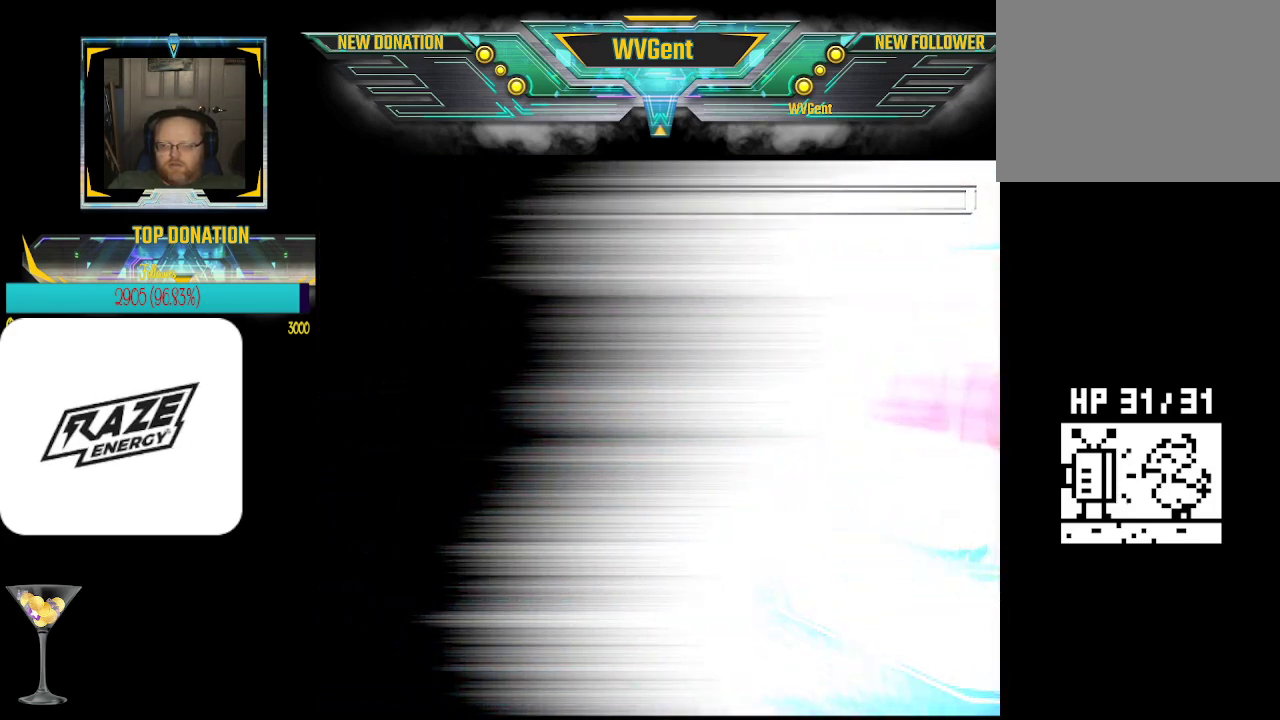
Gameplay with a controller (PlayStation layout); each line is a JSON object with the inputs held at the frame after it. "events" lists button and stick changes between this image and that frame as [ms after this image, input, new state], when the widget could be followed in between. Not read: right_stick.
{"buttons": ["SELECT"], "left_stick": "center", "events": [[267, "SELECT", "down"]]}
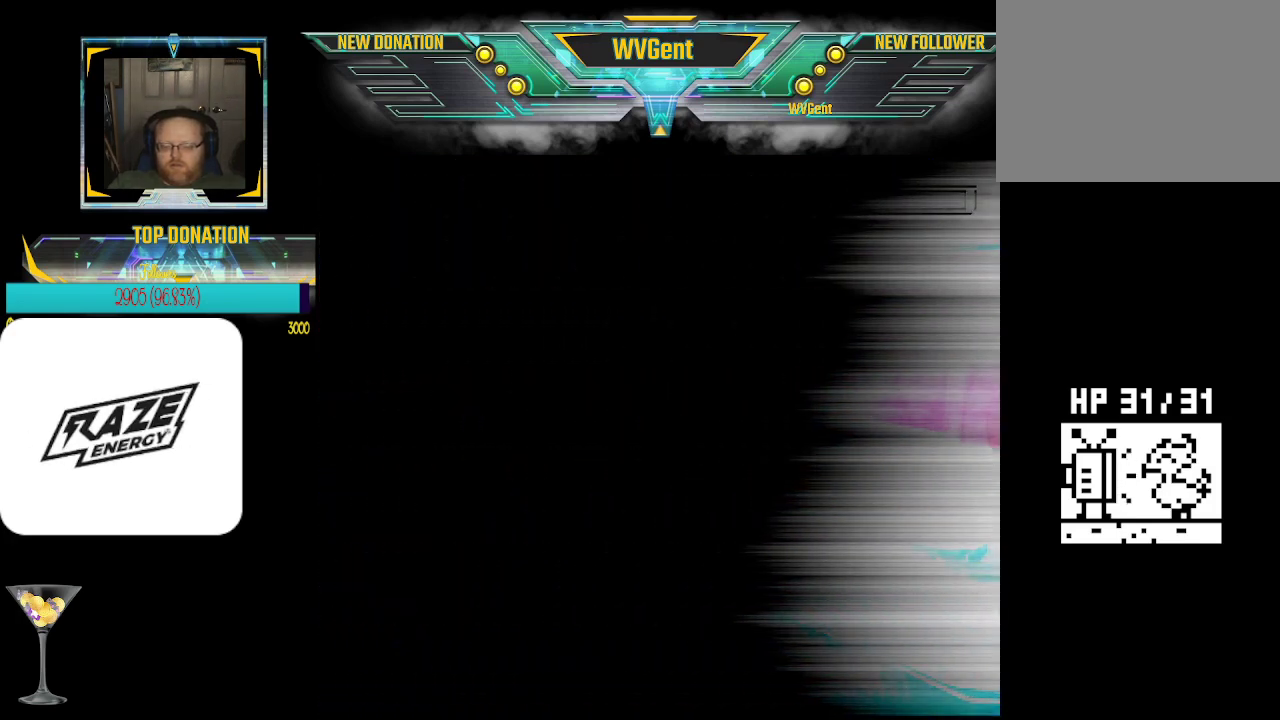
{"buttons": ["START", "SELECT"], "left_stick": "center", "events": [[133, "START", "down"]]}
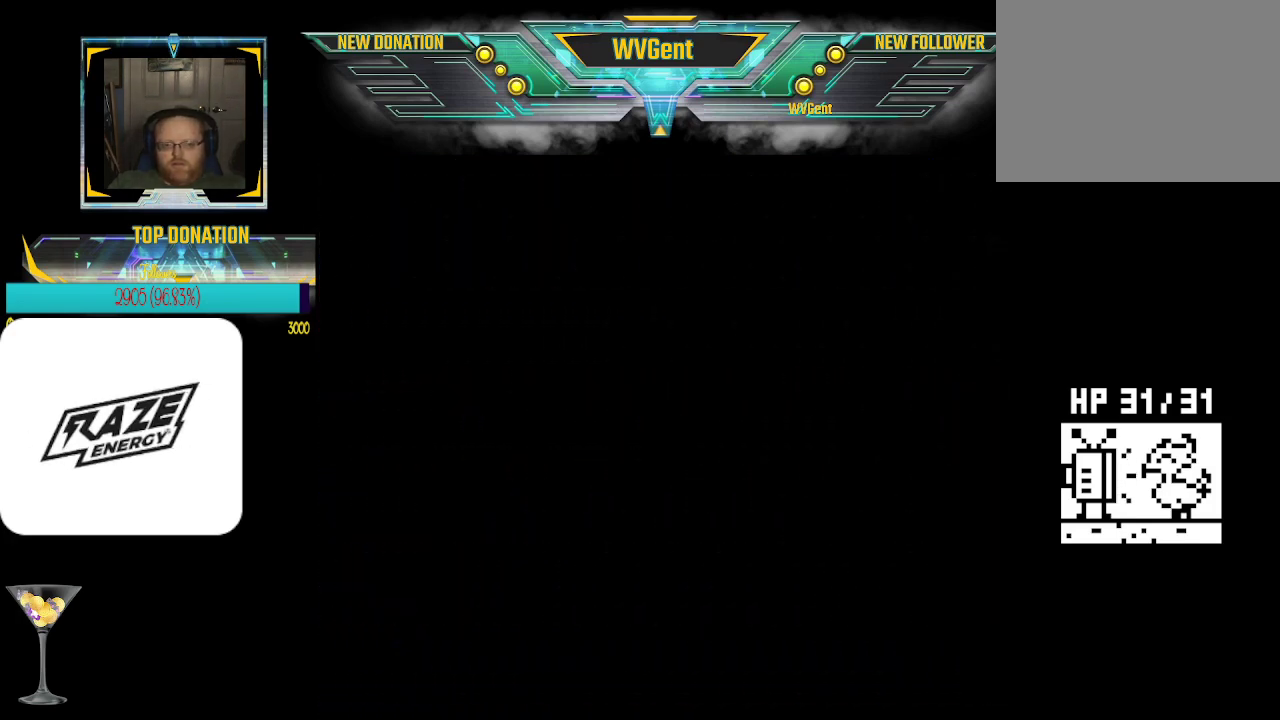
{"buttons": ["START", "SELECT"], "left_stick": "center", "events": []}
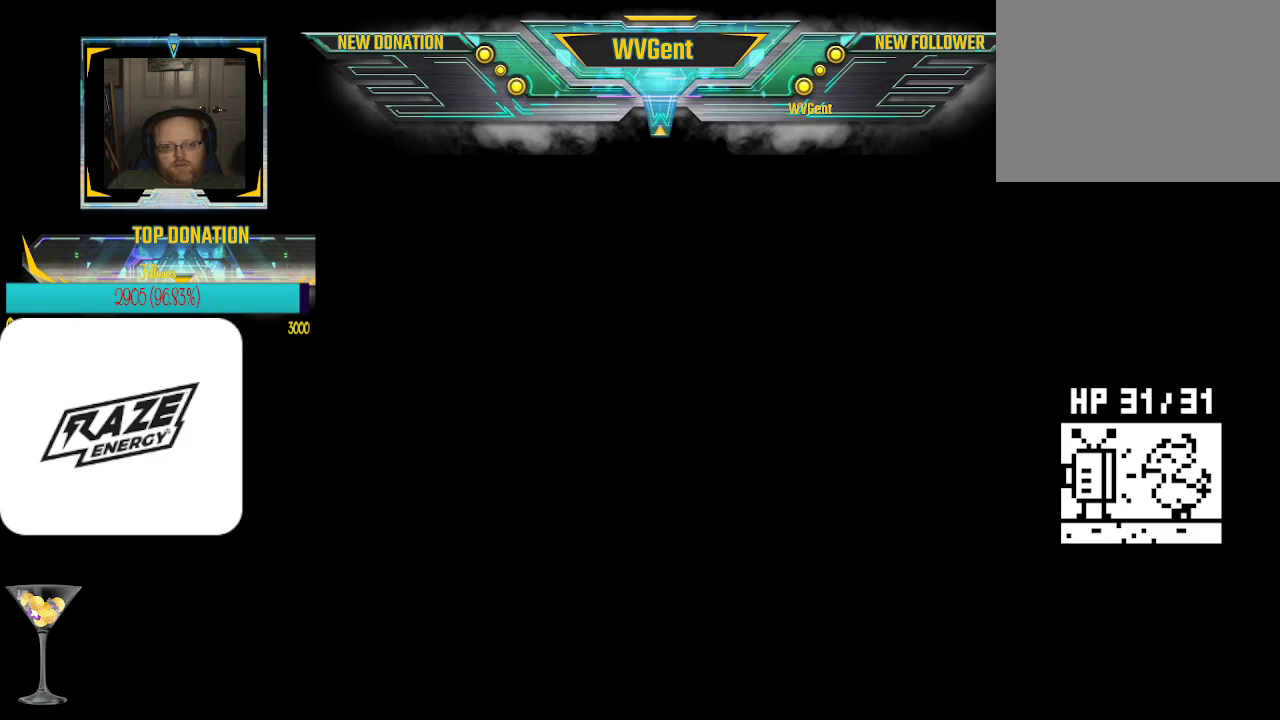
{"buttons": ["START", "SELECT"], "left_stick": "center", "events": []}
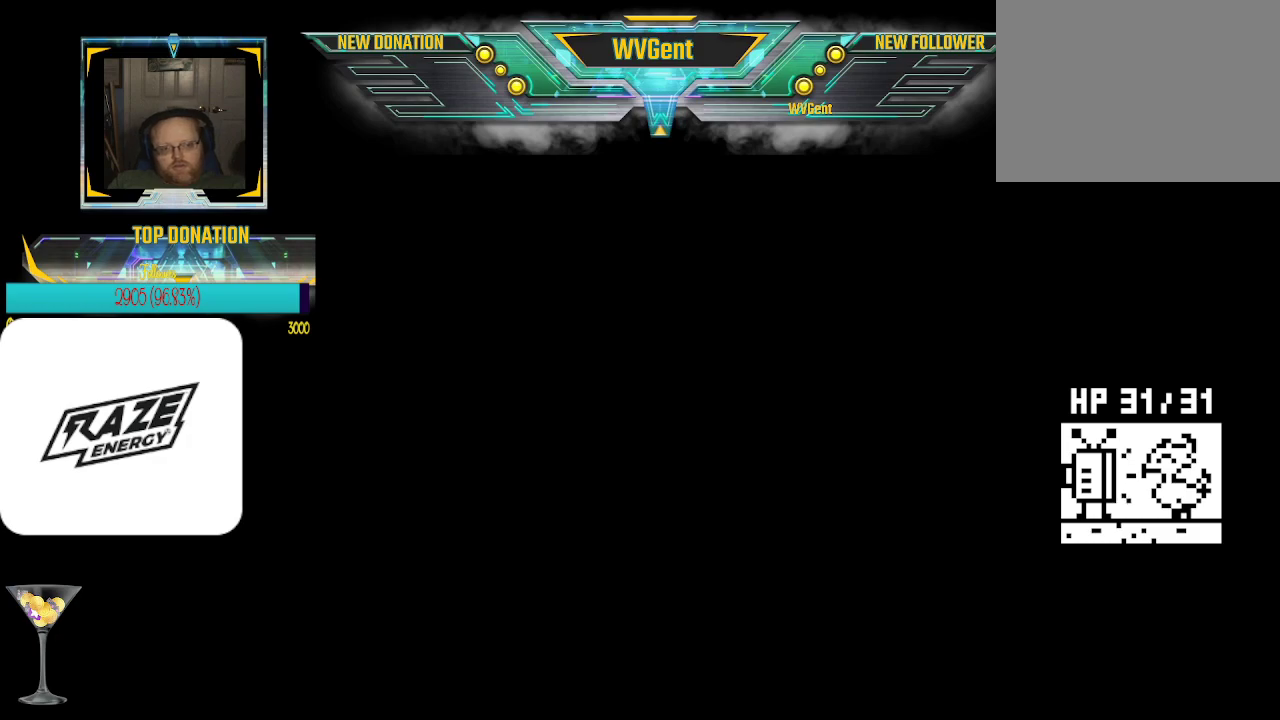
{"buttons": ["START", "SELECT"], "left_stick": "center", "events": []}
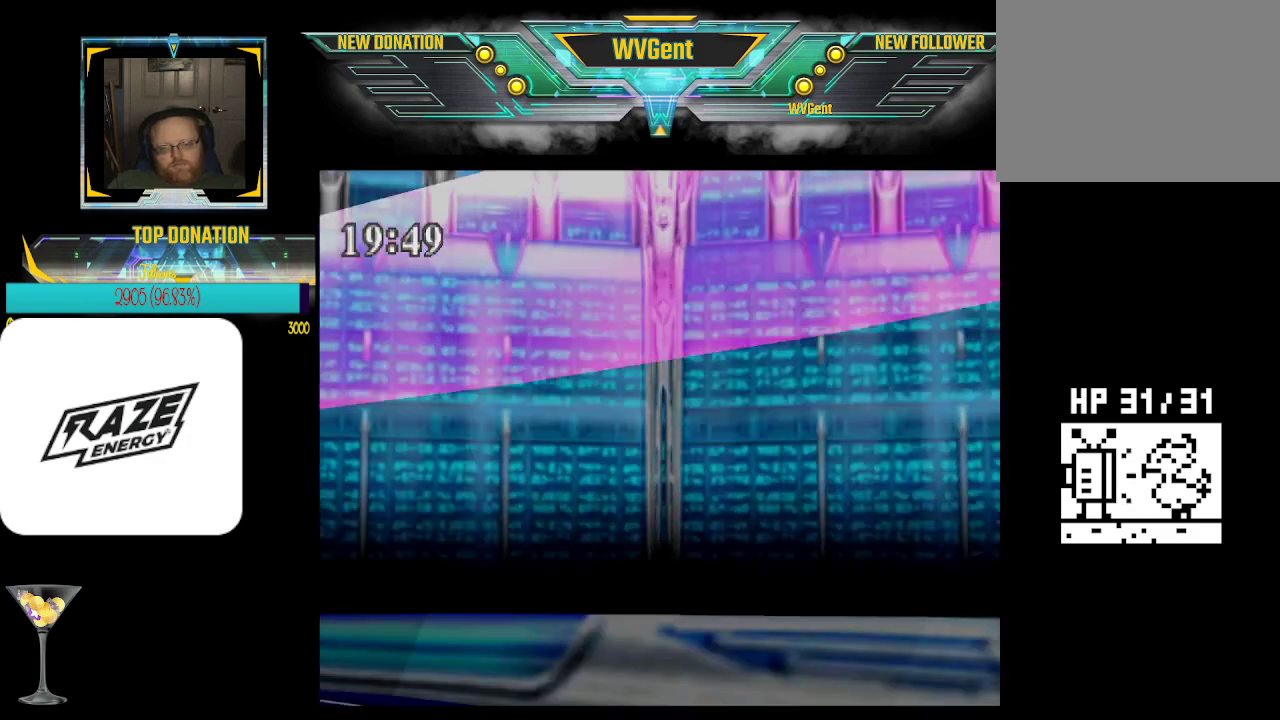
{"buttons": ["SELECT"], "left_stick": "center", "events": [[500, "START", "up"]]}
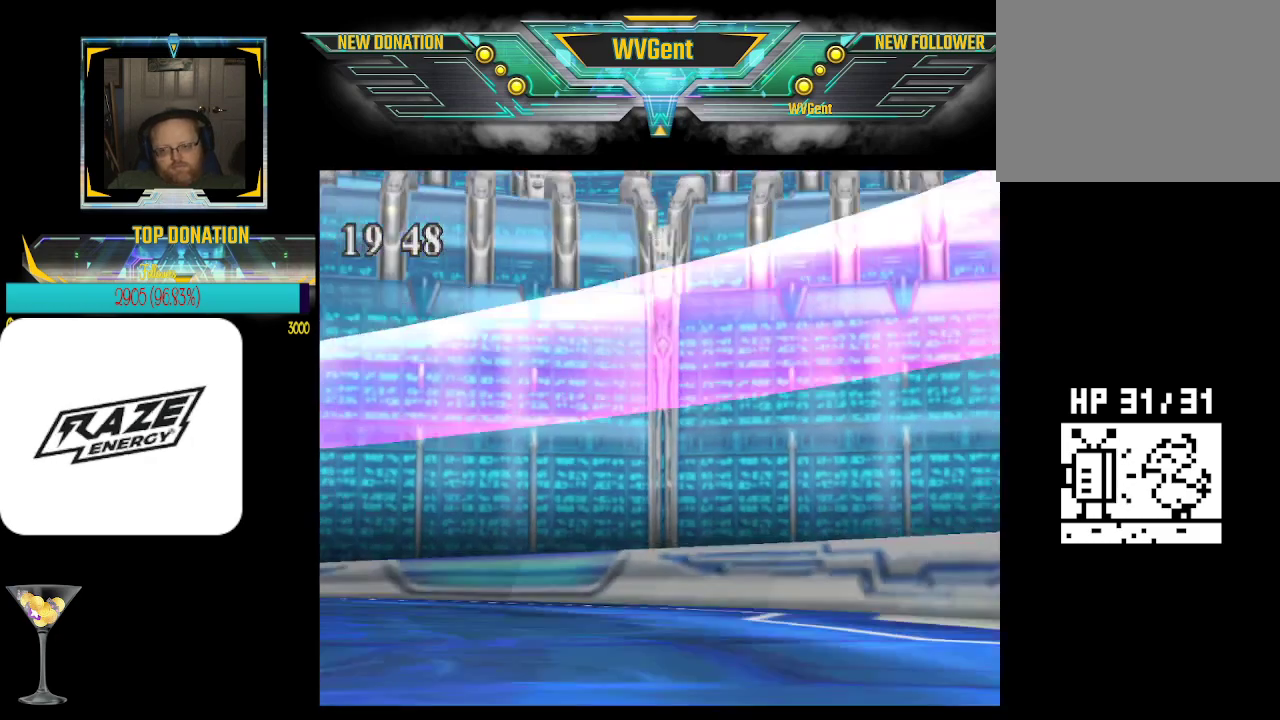
{"buttons": [], "left_stick": "center", "events": [[100, "SELECT", "up"]]}
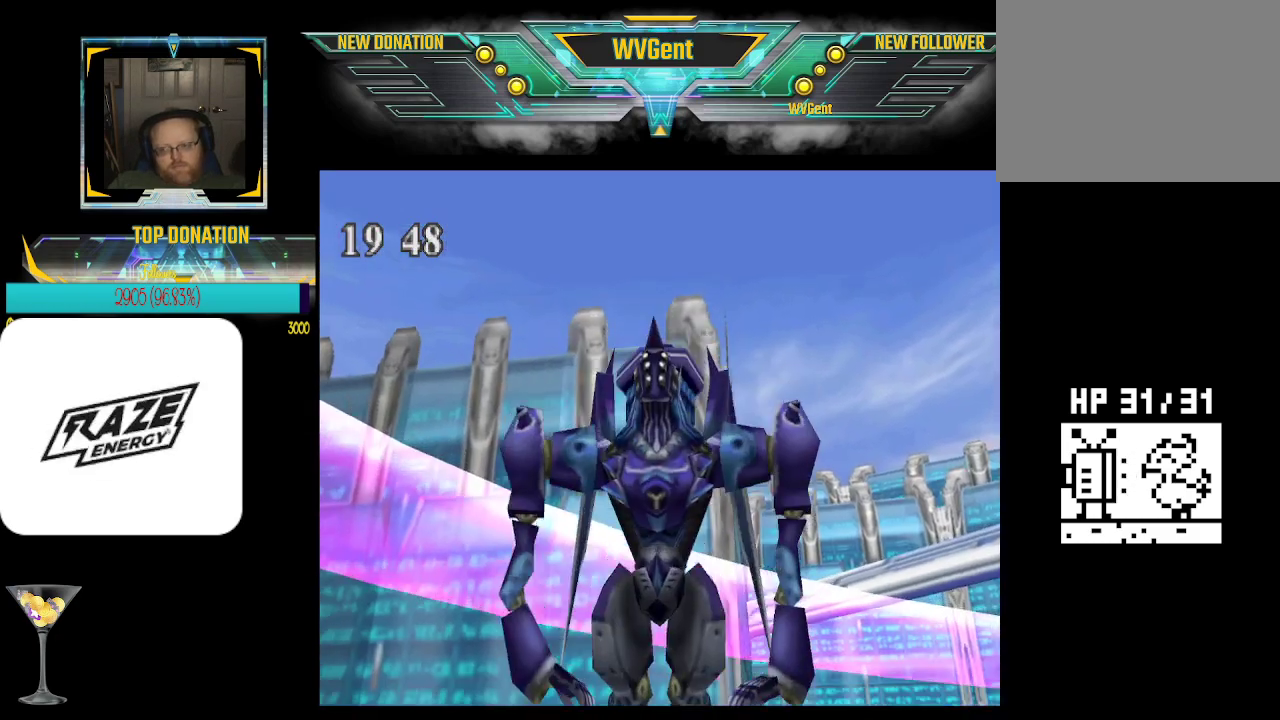
{"buttons": ["START", "SELECT"], "left_stick": "center", "events": [[133, "SELECT", "down"], [300, "START", "down"]]}
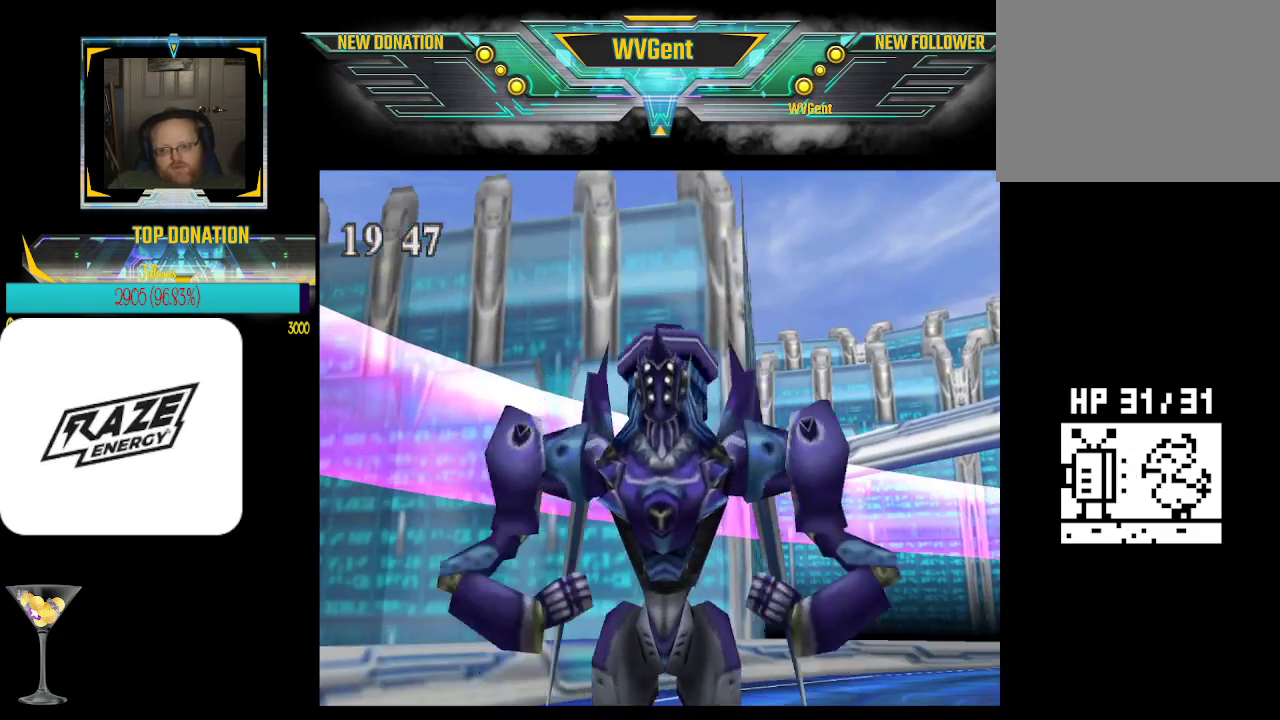
{"buttons": ["START", "SELECT"], "left_stick": "center", "events": []}
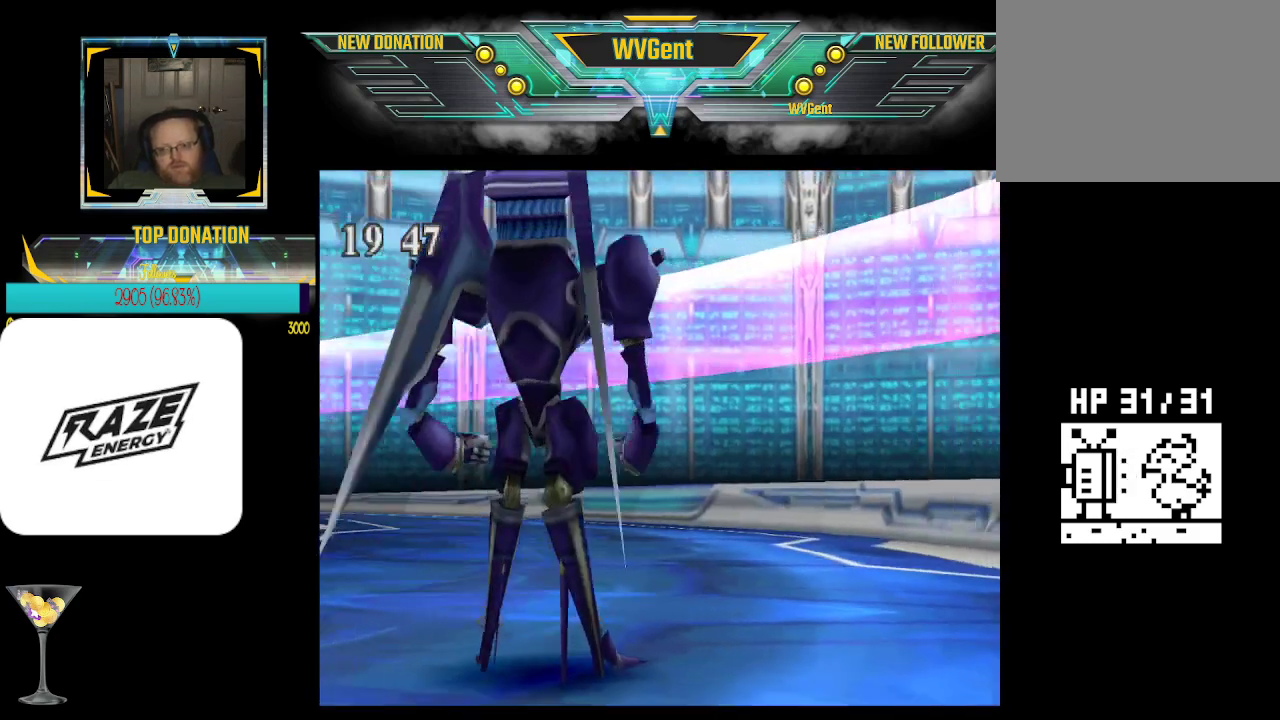
{"buttons": ["START", "SELECT"], "left_stick": "center", "events": []}
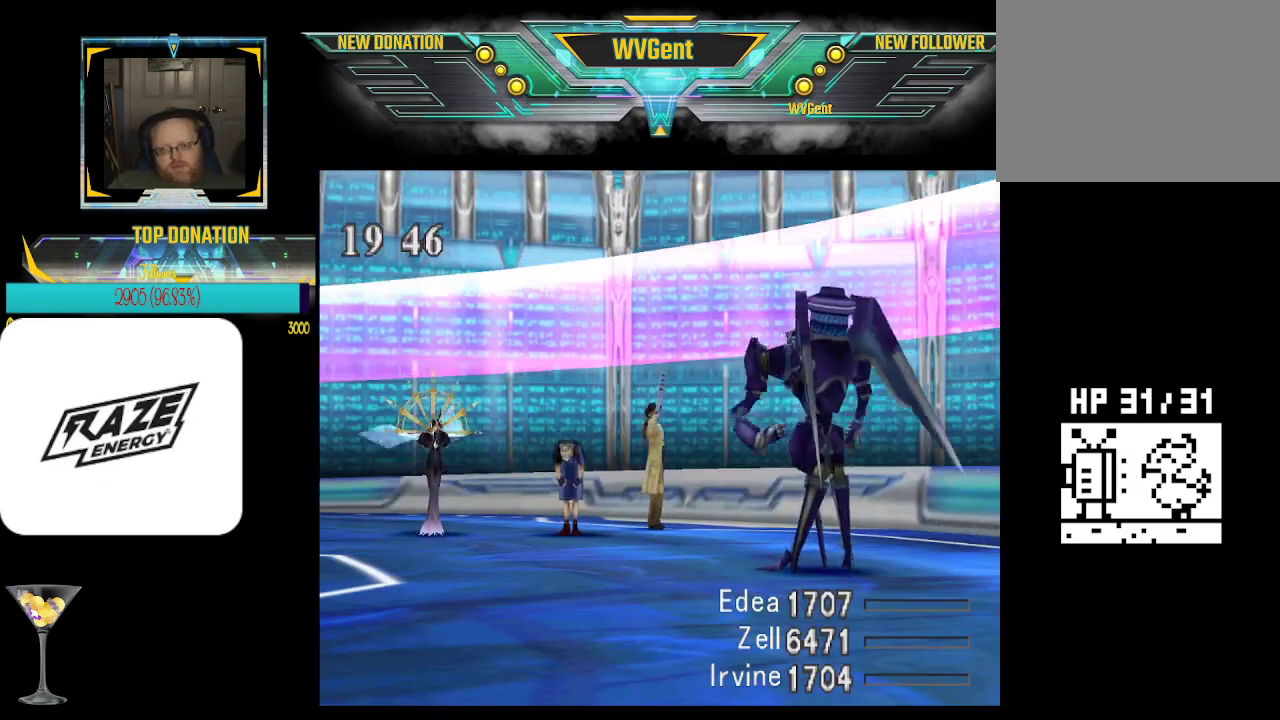
{"buttons": ["START", "SELECT"], "left_stick": "center", "events": []}
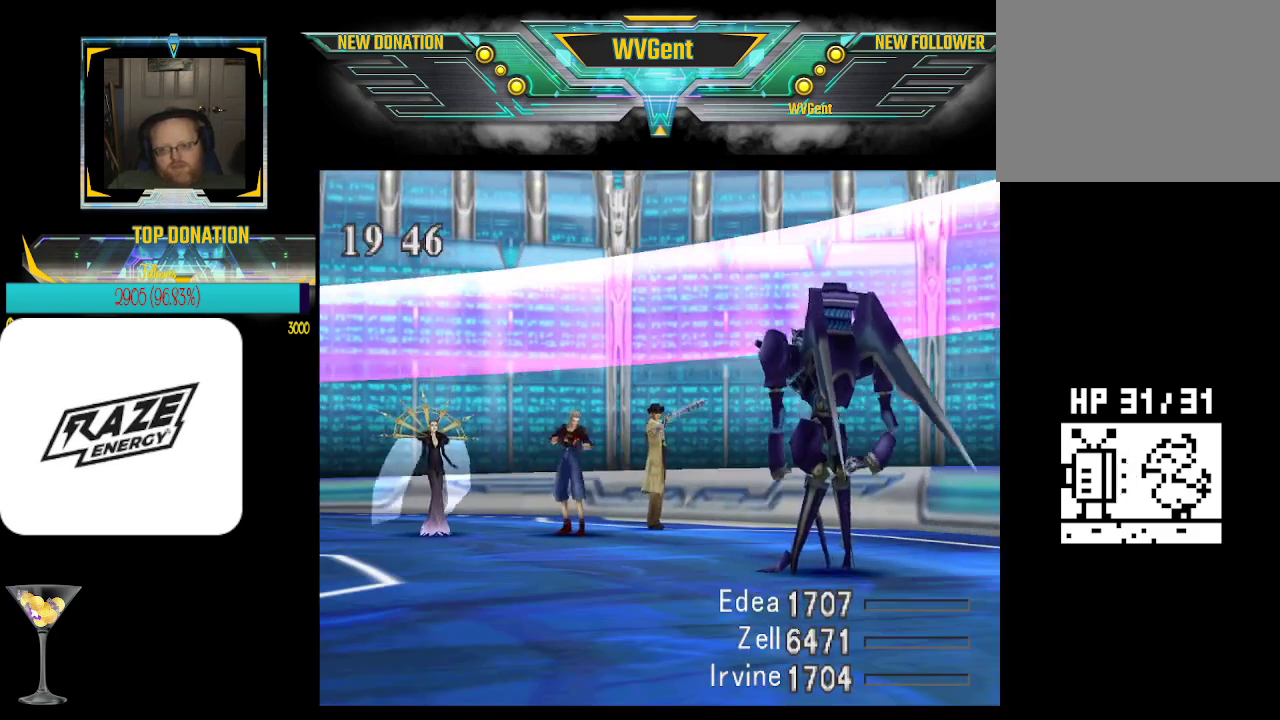
{"buttons": ["START", "SELECT"], "left_stick": "center", "events": []}
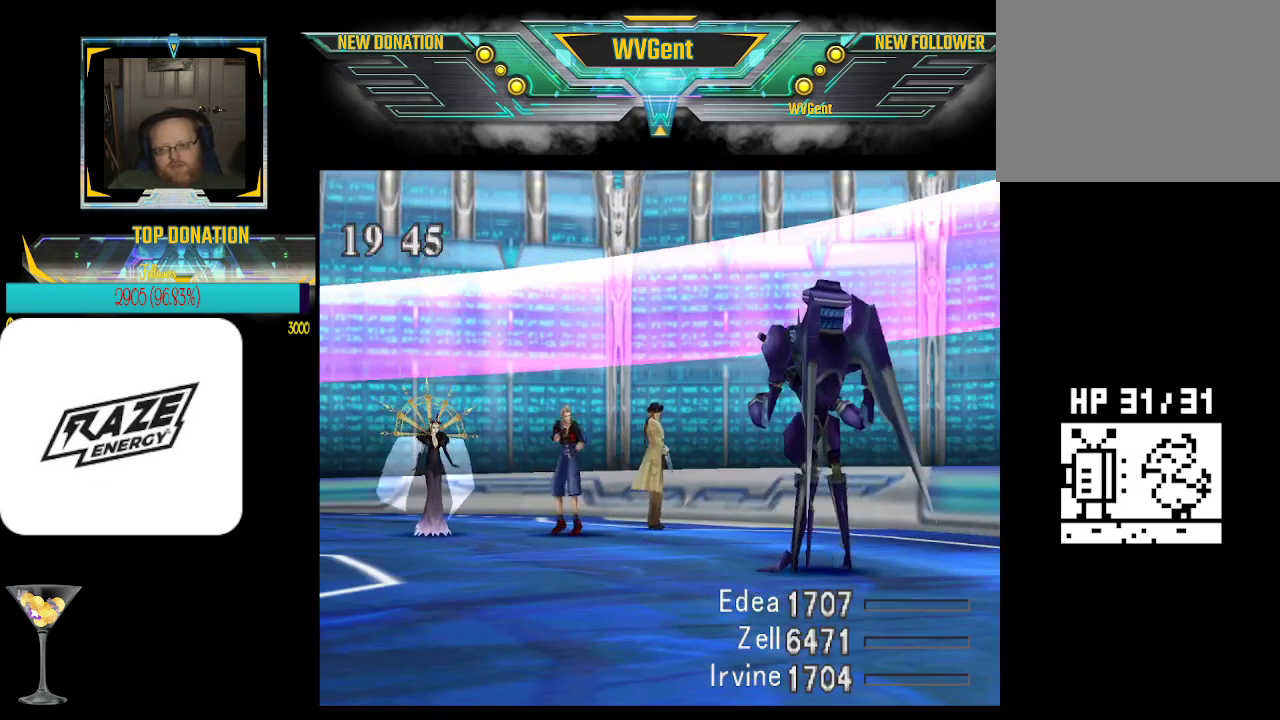
{"buttons": ["START", "SELECT"], "left_stick": "center", "events": []}
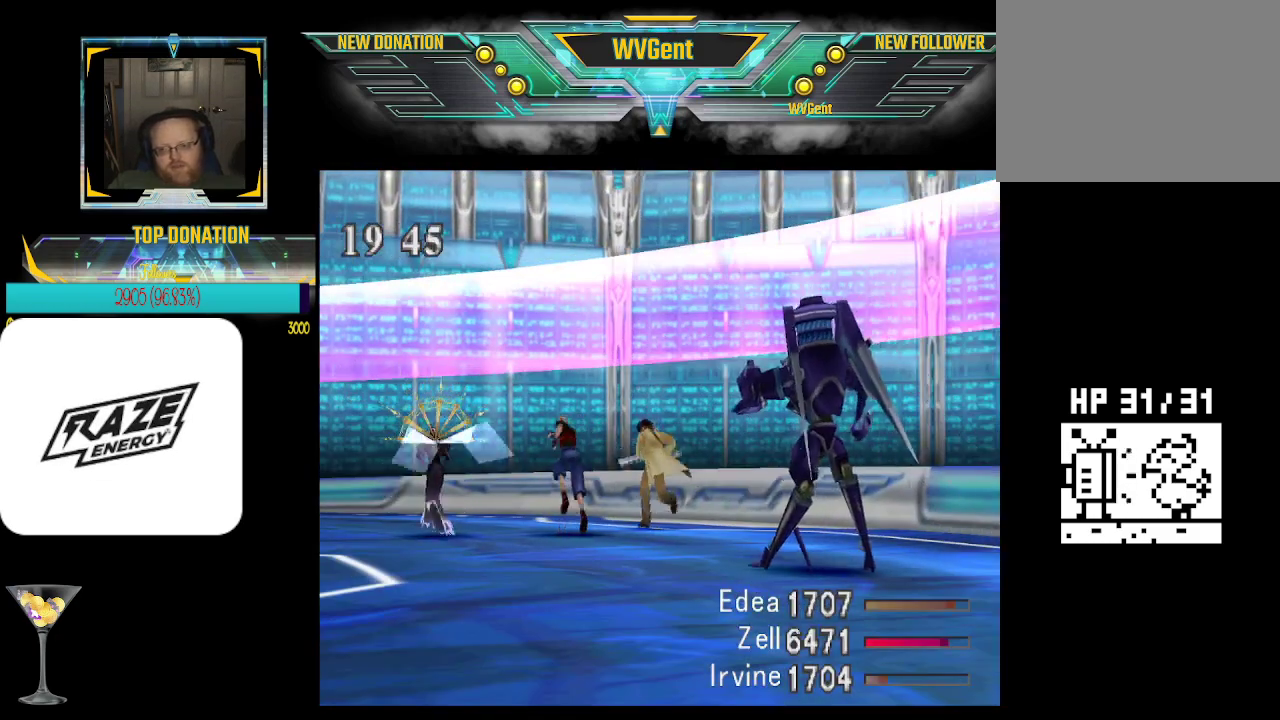
{"buttons": ["START", "SELECT"], "left_stick": "center", "events": []}